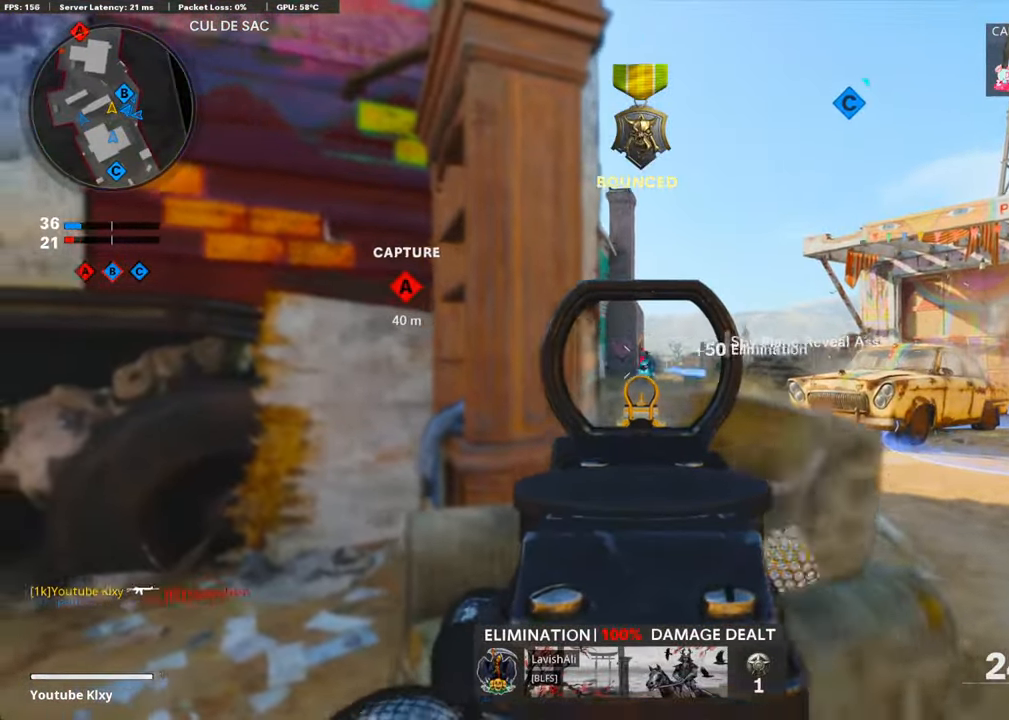
Gameplay with a controller (PlayStation layout); each line is a JSON object with the inputs held at the frame after it. "events" lists button and stick changes between this image and that frame as [ms after this image, input, new state], when the widget could be followed in between.
{"buttons": ["L1", "R1"], "left_stick": "left", "right_stick": "center", "events": [[50, "left_stick", "up-right"], [368, "left_stick", "left"]]}
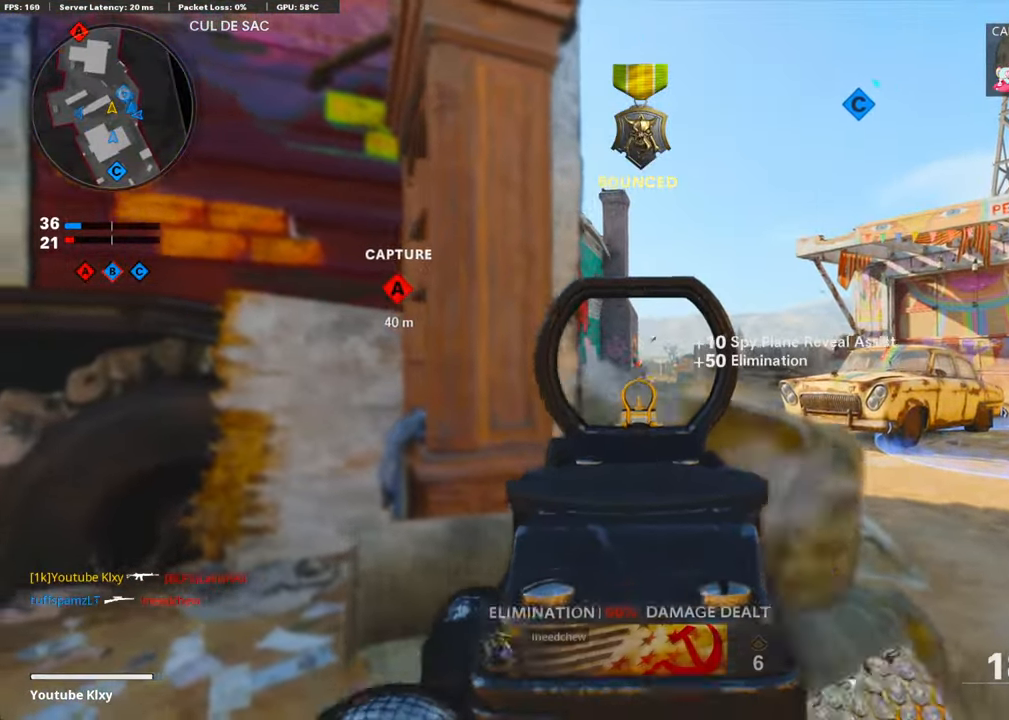
{"buttons": [], "left_stick": "up-right", "right_stick": "center", "events": [[67, "L1", "up"], [101, "SQUARE", "down"], [184, "R1", "up"], [184, "SQUARE", "up"], [184, "right_stick", "left"], [235, "left_stick", "up-left"], [285, "L3", "down"], [368, "L3", "up"], [452, "left_stick", "up-right"], [452, "right_stick", "center"]]}
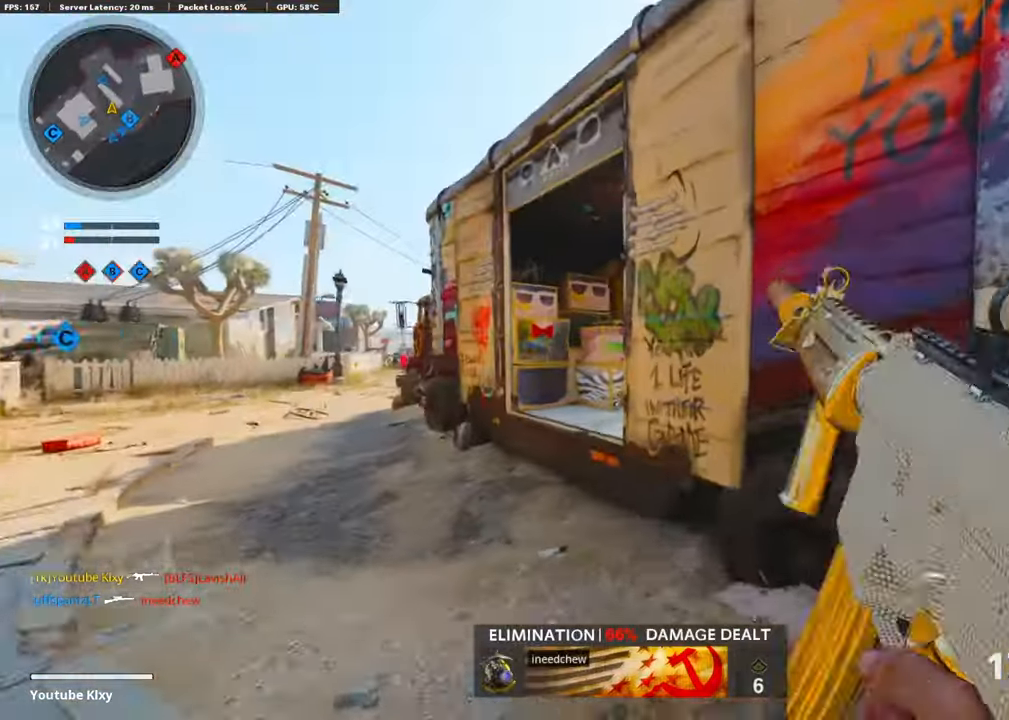
{"buttons": [], "left_stick": "down-right", "right_stick": "right", "events": [[100, "left_stick", "down-right"], [167, "left_stick", "down-left"], [334, "right_stick", "right"], [451, "left_stick", "down-right"]]}
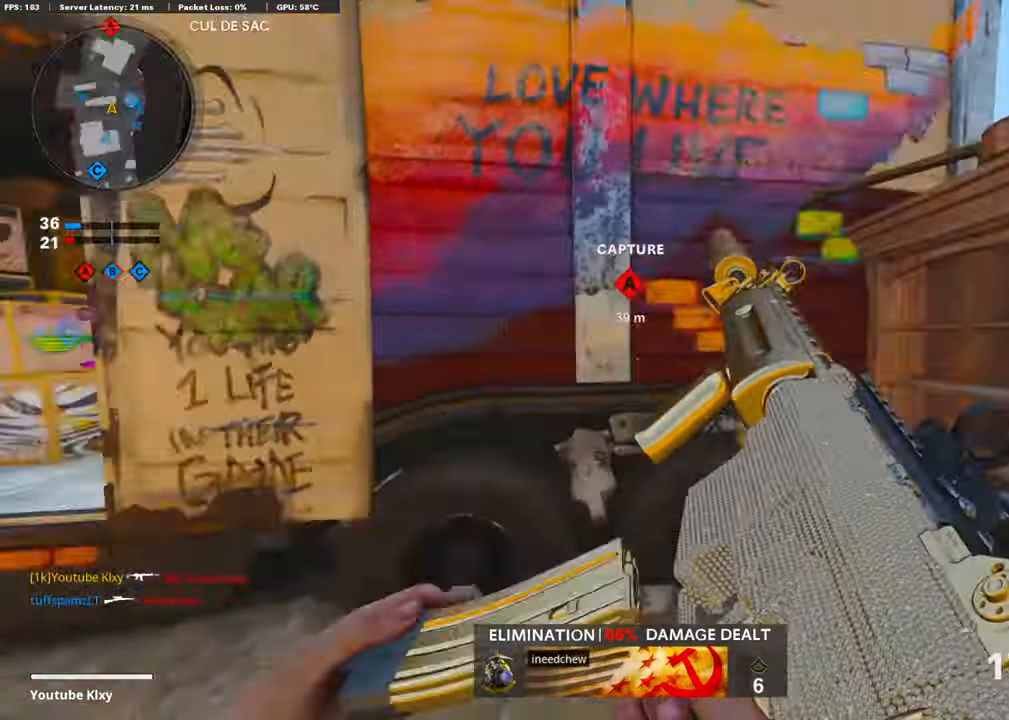
{"buttons": ["L3"], "left_stick": "up-right", "right_stick": "center", "events": [[100, "right_stick", "center"], [184, "left_stick", "up-right"], [317, "right_stick", "left"], [334, "L3", "down"], [384, "right_stick", "center"]]}
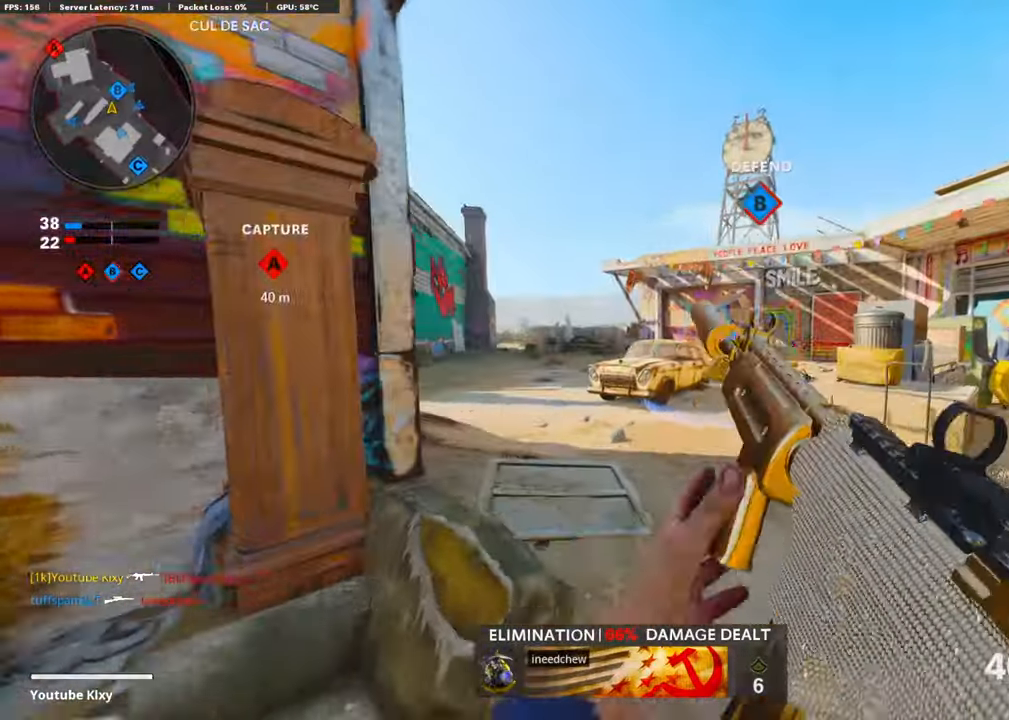
{"buttons": [], "left_stick": "up", "right_stick": "right", "events": [[150, "left_stick", "up"], [384, "L3", "up"], [502, "right_stick", "right"]]}
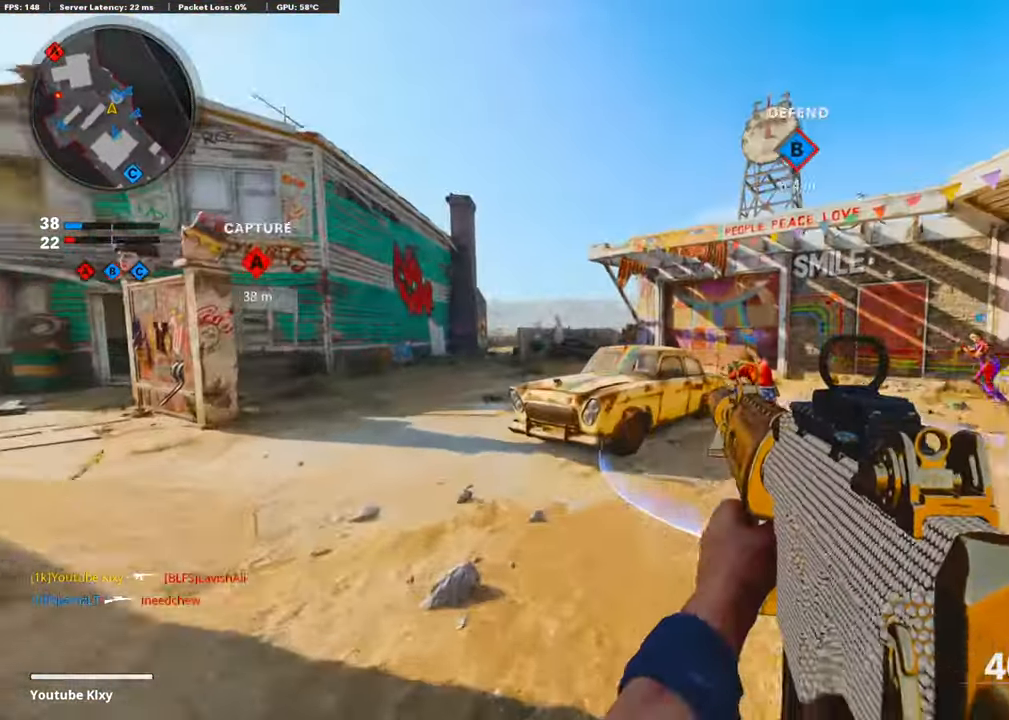
{"buttons": ["CROSS"], "left_stick": "right", "right_stick": "center", "events": [[117, "right_stick", "center"], [167, "right_stick", "left"], [267, "R3", "down"], [401, "R3", "up"], [451, "left_stick", "right"], [468, "CROSS", "down"], [485, "right_stick", "center"]]}
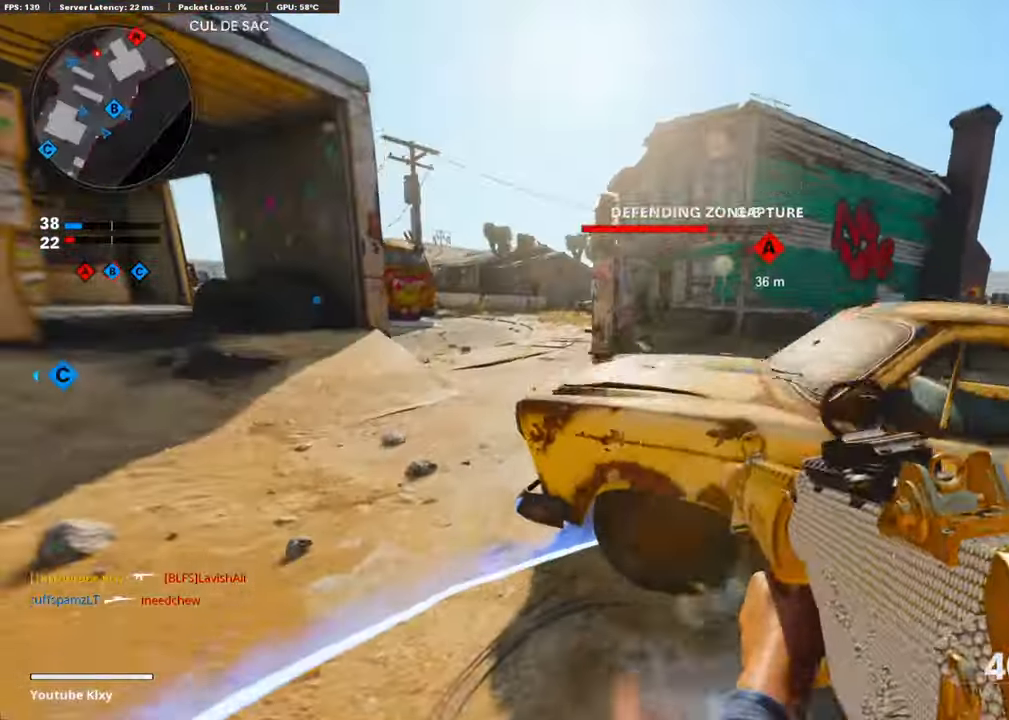
{"buttons": ["L1", "R1"], "left_stick": "right", "right_stick": "up-left", "events": [[117, "CROSS", "up"], [117, "L1", "down"], [167, "right_stick", "up-left"], [251, "right_stick", "up"], [418, "R1", "down"], [435, "right_stick", "up-left"]]}
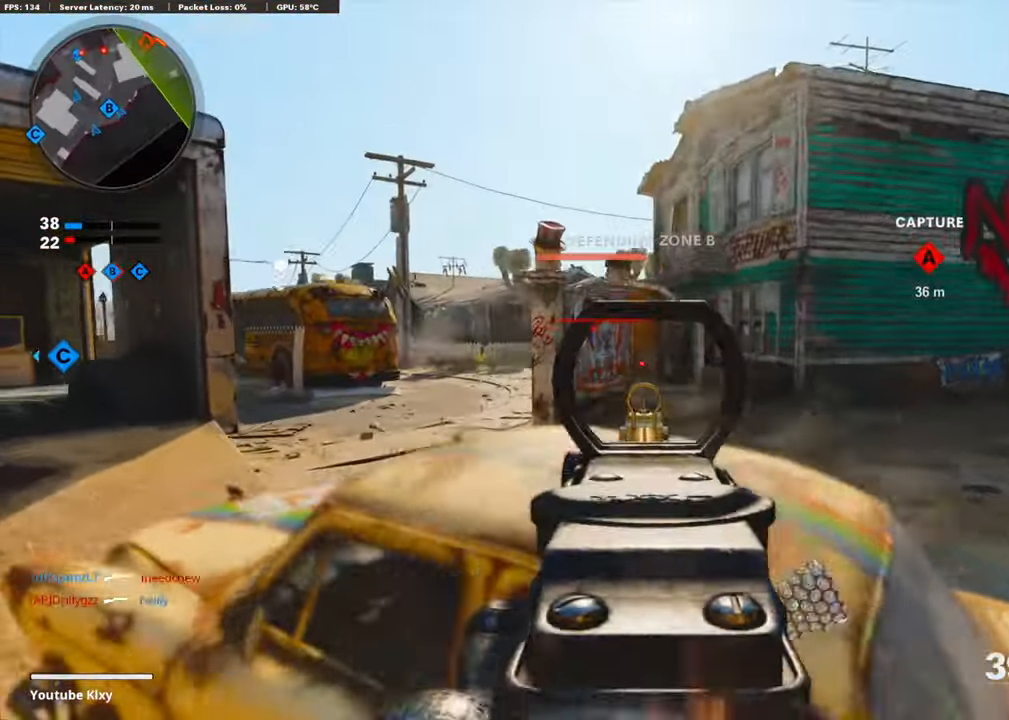
{"buttons": ["L1"], "left_stick": "left", "right_stick": "center", "events": [[83, "L1", "up"], [83, "left_stick", "center"], [117, "right_stick", "center"], [133, "R1", "up"], [150, "left_stick", "up-left"], [250, "L3", "down"], [267, "right_stick", "left"], [351, "L3", "up"], [384, "L1", "down"], [384, "left_stick", "left"], [384, "right_stick", "center"]]}
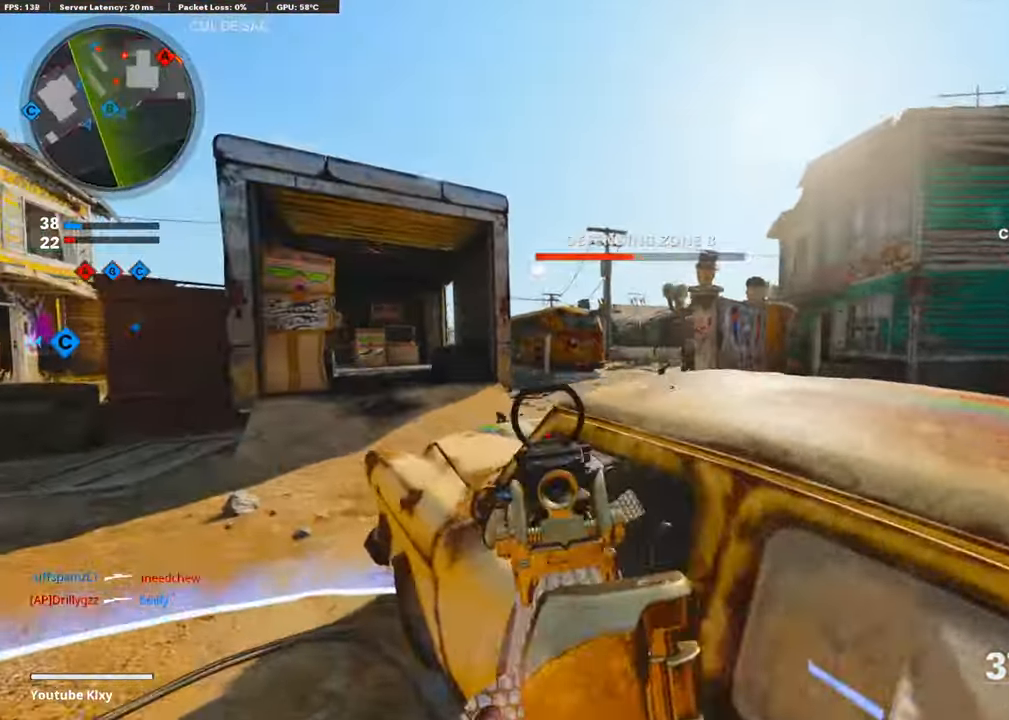
{"buttons": ["L1", "R1"], "left_stick": "right", "right_stick": "right", "events": [[17, "right_stick", "right"], [84, "left_stick", "right"], [235, "R1", "down"], [385, "right_stick", "center"], [452, "right_stick", "right"]]}
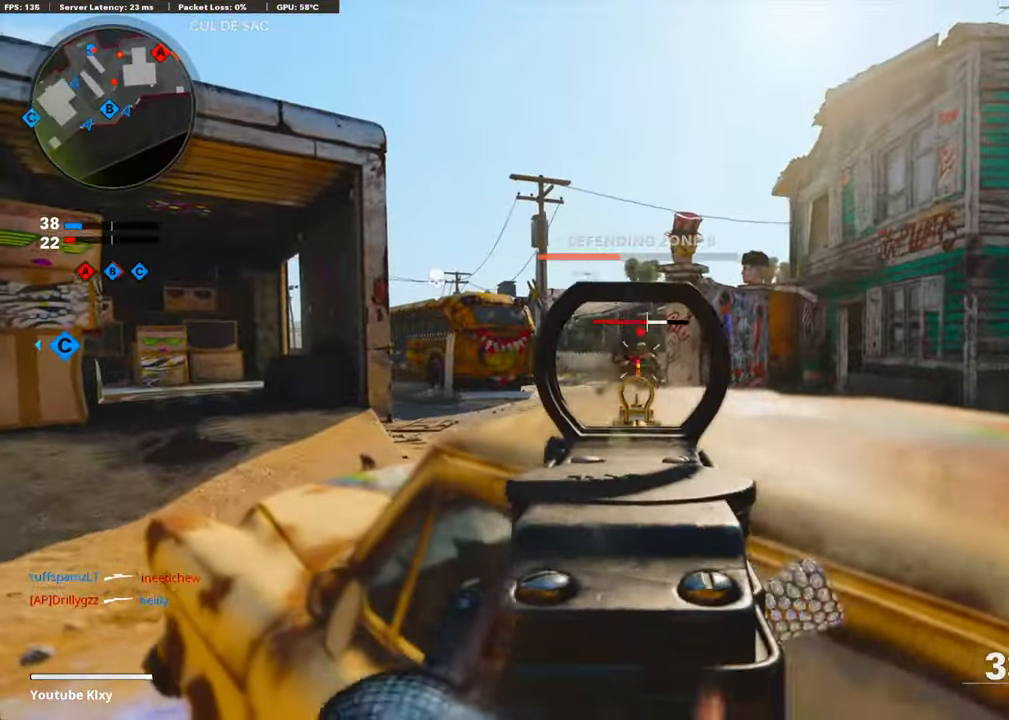
{"buttons": ["L1"], "left_stick": "up-left", "right_stick": "center", "events": [[67, "right_stick", "center"], [118, "left_stick", "left"], [302, "left_stick", "up-left"], [352, "right_stick", "right"], [469, "R1", "up"], [486, "right_stick", "center"]]}
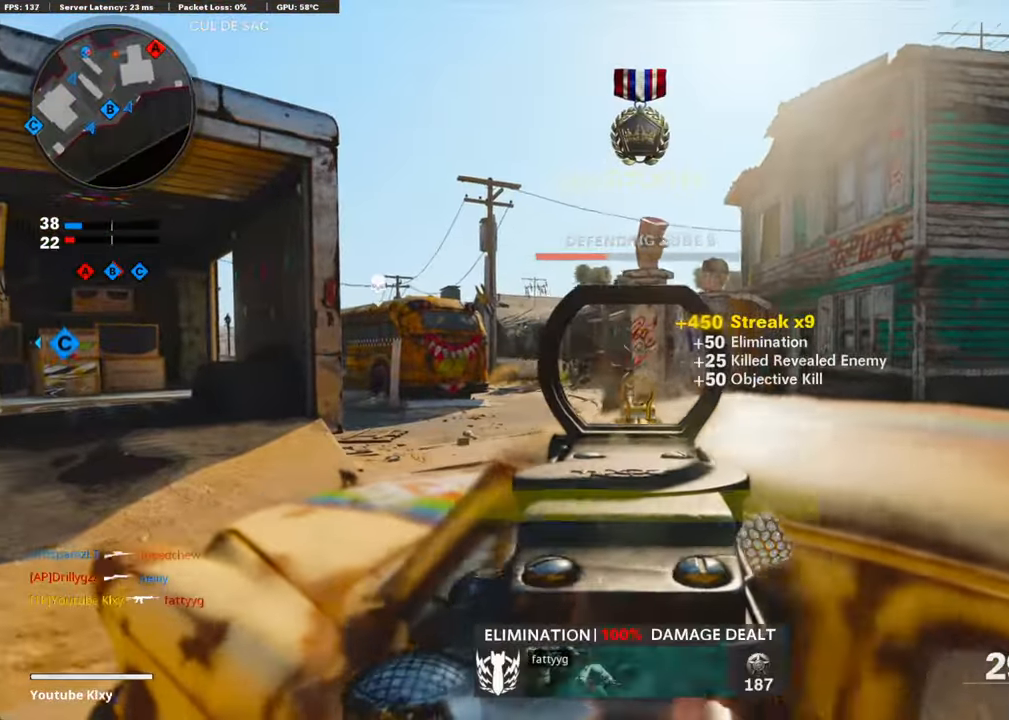
{"buttons": ["L1", "R1"], "left_stick": "left", "right_stick": "down-right", "events": [[17, "left_stick", "left"], [17, "right_stick", "left"], [118, "R1", "down"], [118, "right_stick", "center"], [168, "right_stick", "right"], [318, "right_stick", "down-right"]]}
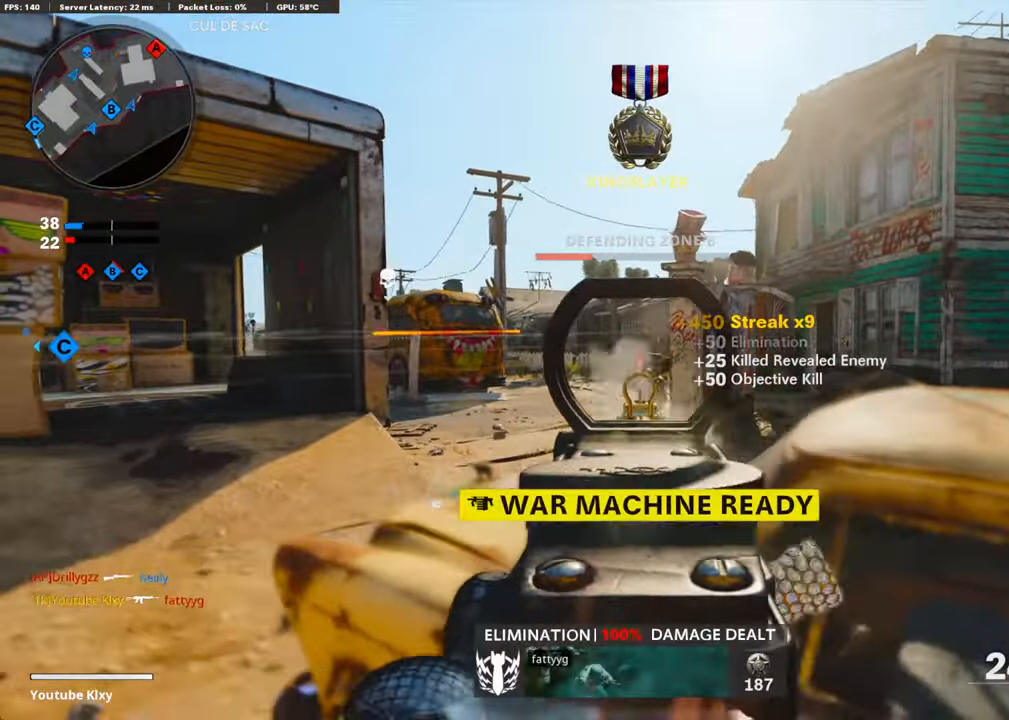
{"buttons": ["L1", "R1"], "left_stick": "right", "right_stick": "left", "events": [[33, "right_stick", "down-left"], [134, "right_stick", "center"], [167, "left_stick", "center"], [217, "left_stick", "right"], [268, "right_stick", "left"]]}
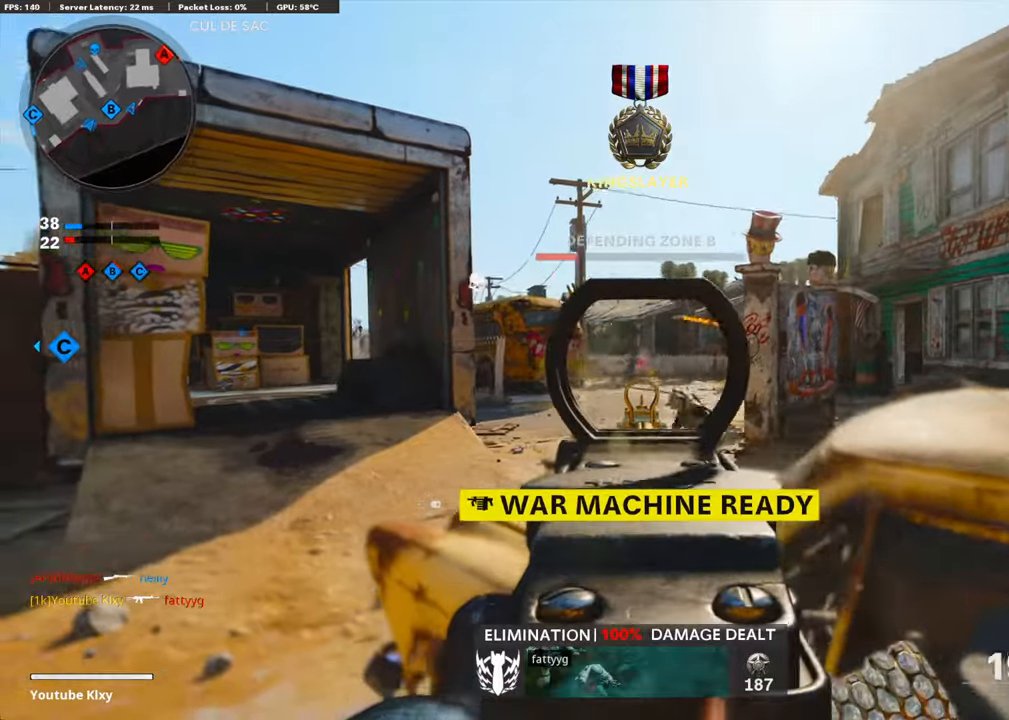
{"buttons": ["L1", "R1"], "left_stick": "right", "right_stick": "center", "events": [[134, "right_stick", "center"], [301, "left_stick", "left"], [301, "right_stick", "left"], [385, "right_stick", "center"], [435, "left_stick", "center"], [502, "left_stick", "right"]]}
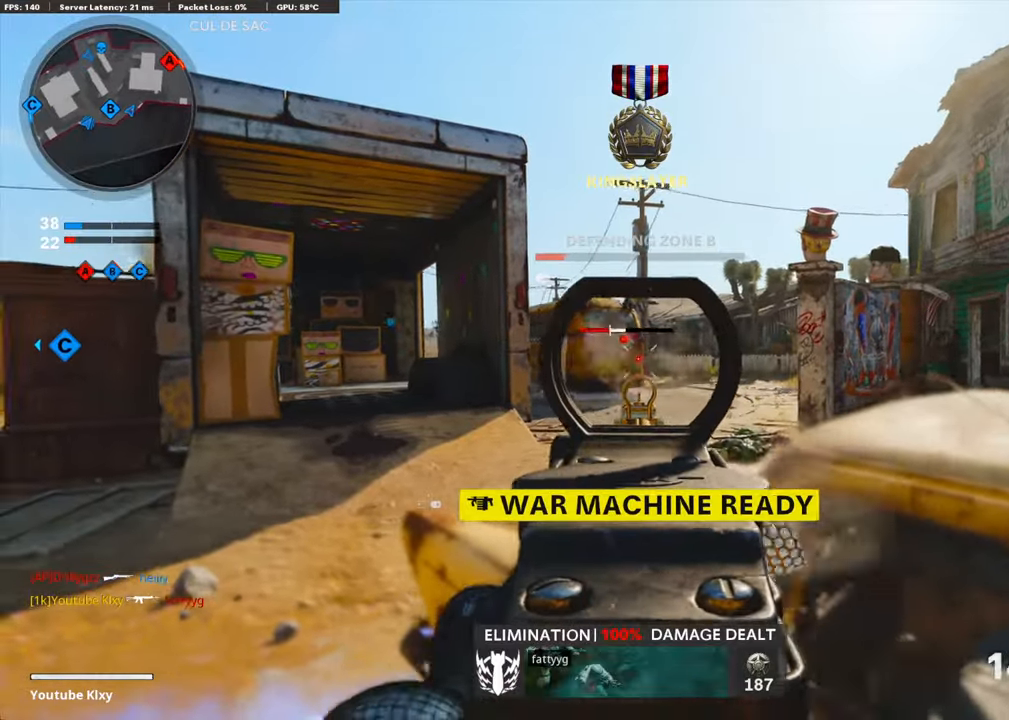
{"buttons": [], "left_stick": "up-right", "right_stick": "right", "events": [[117, "L1", "up"], [117, "right_stick", "right"], [167, "R1", "up"], [301, "right_stick", "center"], [401, "left_stick", "up-right"], [435, "right_stick", "right"]]}
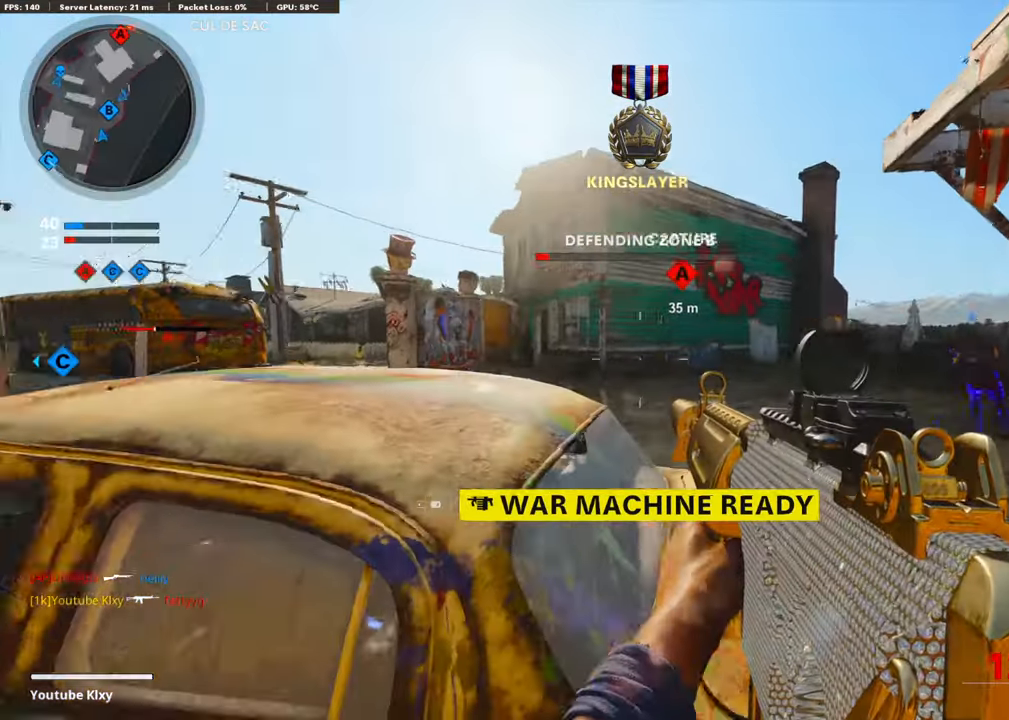
{"buttons": [], "left_stick": "up-right", "right_stick": "left", "events": [[17, "L3", "down"], [100, "right_stick", "center"], [134, "SQUARE", "down"], [184, "SQUARE", "up"], [217, "L3", "up"], [435, "right_stick", "left"]]}
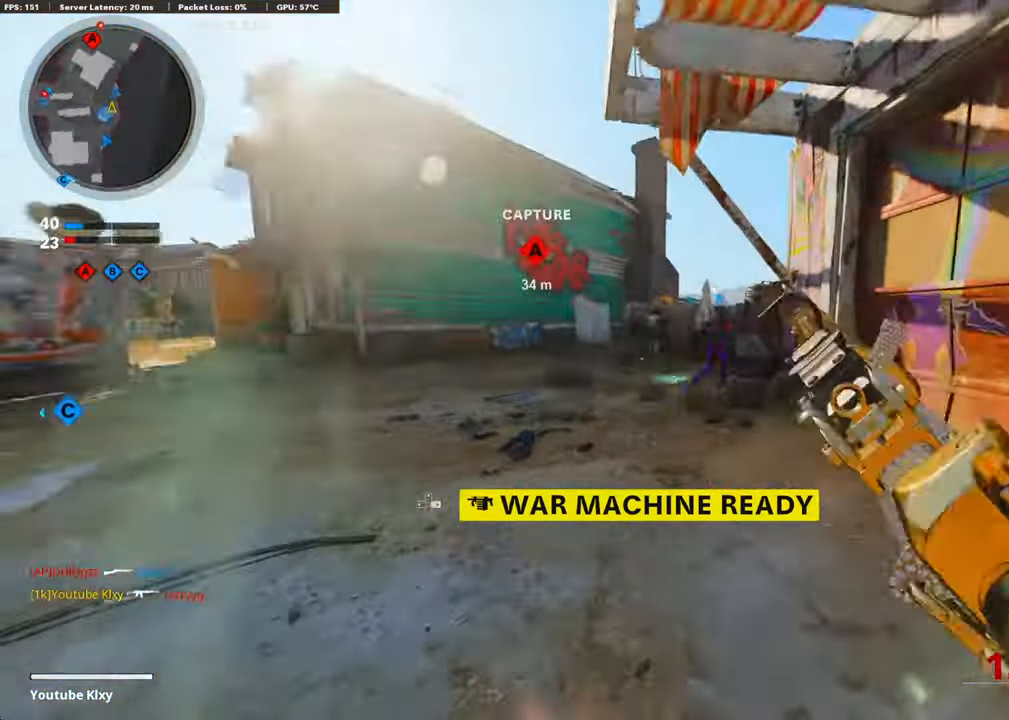
{"buttons": [], "left_stick": "up-right", "right_stick": "center", "events": [[33, "R3", "down"], [167, "right_stick", "center"], [184, "R3", "up"], [284, "right_stick", "left"], [318, "L3", "down"], [335, "R3", "down"], [418, "R3", "up"], [485, "L3", "up"], [502, "right_stick", "center"]]}
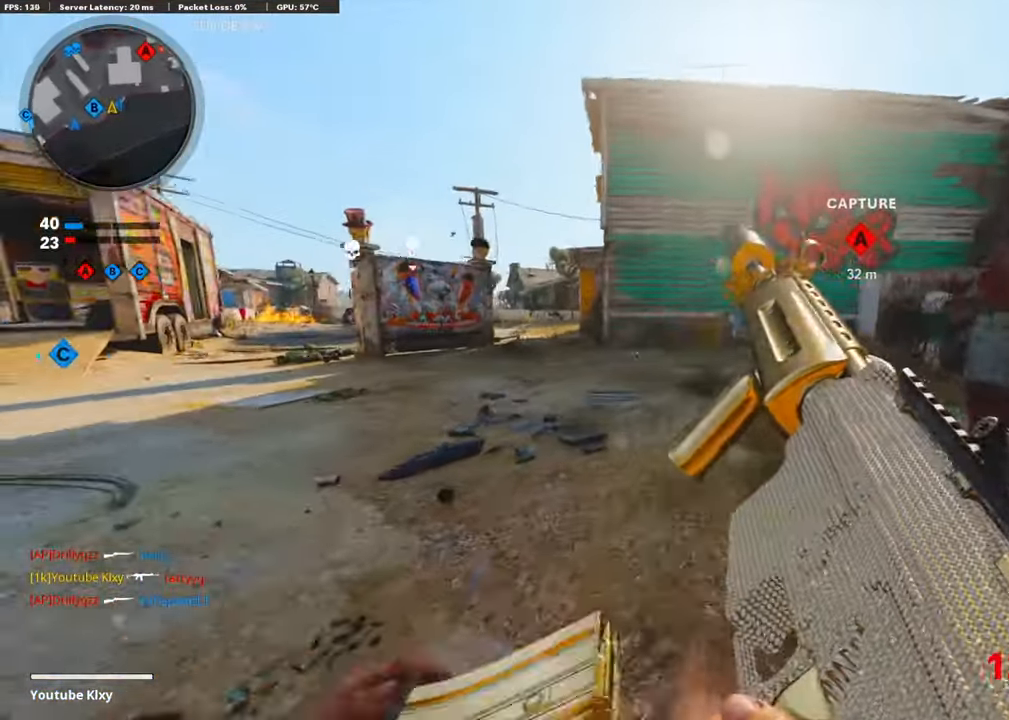
{"buttons": ["L1"], "left_stick": "up-right", "right_stick": "up-left", "events": [[117, "right_stick", "left"], [134, "L1", "down"], [134, "left_stick", "left"], [385, "left_stick", "up-right"], [385, "right_stick", "up-left"]]}
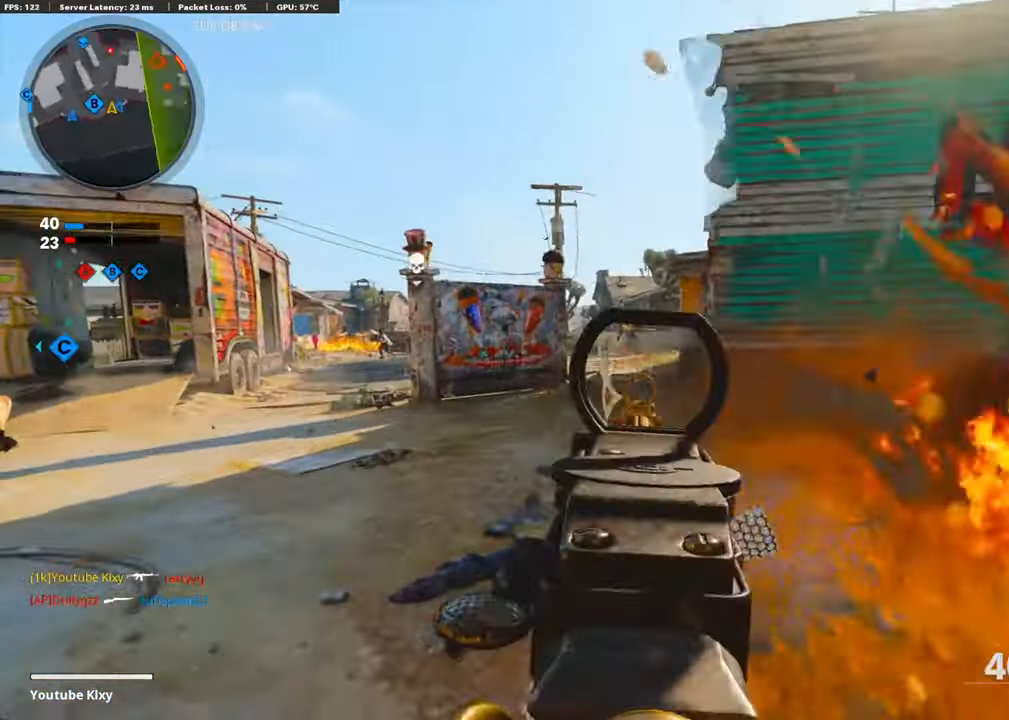
{"buttons": ["L1", "R1"], "left_stick": "up-right", "right_stick": "center", "events": [[167, "R1", "down"], [234, "right_stick", "center"], [401, "right_stick", "right"], [502, "right_stick", "center"]]}
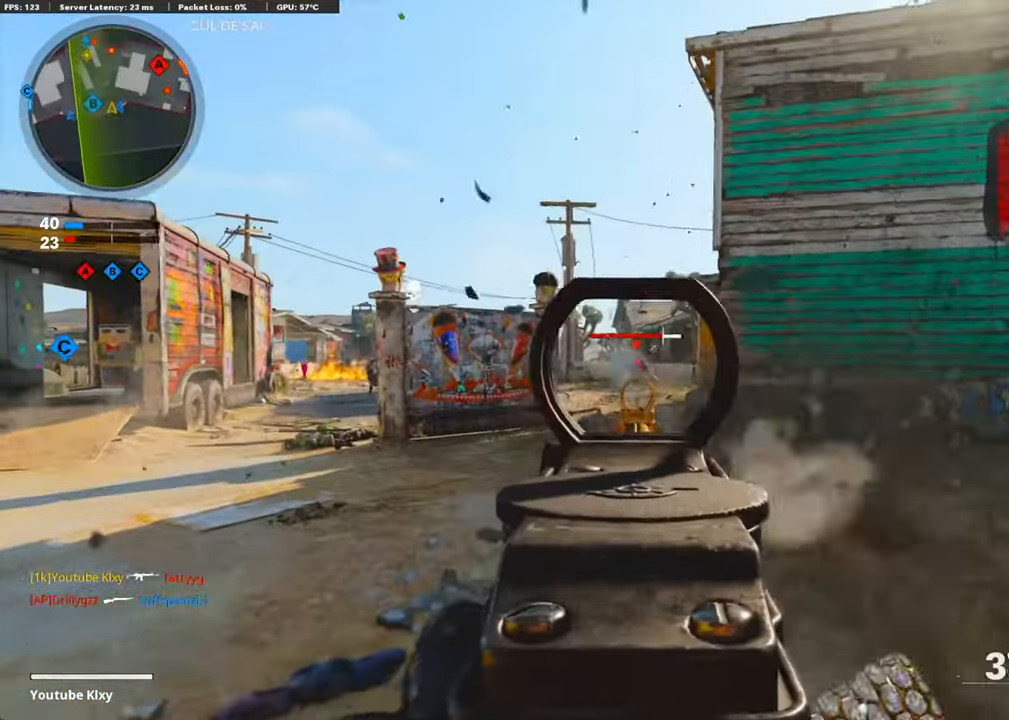
{"buttons": ["L1", "R1"], "left_stick": "center", "right_stick": "left", "events": [[100, "left_stick", "left"], [134, "R3", "down"], [284, "R3", "up"], [401, "left_stick", "right"], [485, "left_stick", "center"], [485, "right_stick", "left"]]}
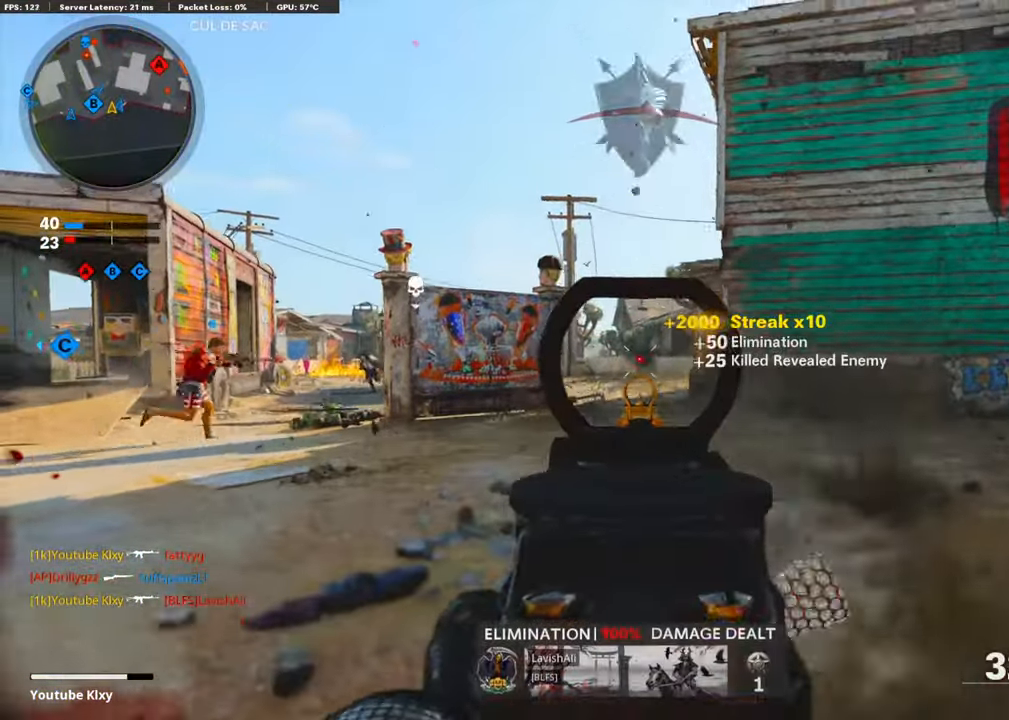
{"buttons": ["L3"], "left_stick": "up-right", "right_stick": "right", "events": [[50, "left_stick", "left"], [67, "right_stick", "center"], [100, "L1", "up"], [151, "R1", "up"], [151, "left_stick", "up-right"], [167, "L2", "down"], [301, "L2", "up"], [335, "right_stick", "right"], [418, "L3", "down"]]}
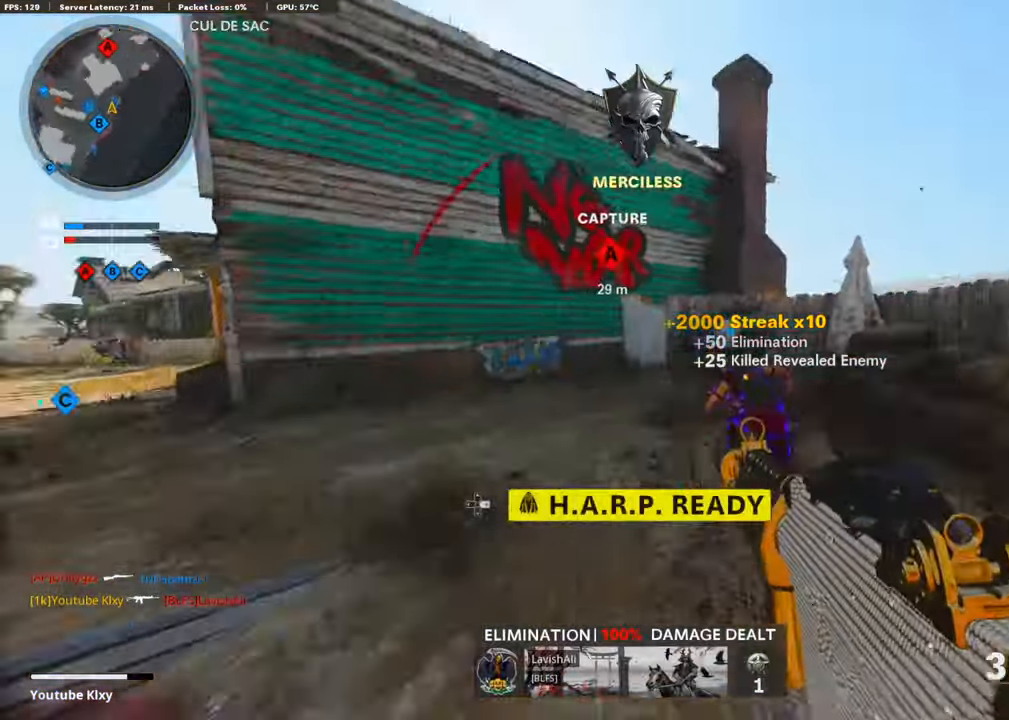
{"buttons": [], "left_stick": "down-right", "right_stick": "center", "events": [[117, "right_stick", "left"], [251, "L3", "up"], [368, "left_stick", "down-right"], [502, "right_stick", "center"]]}
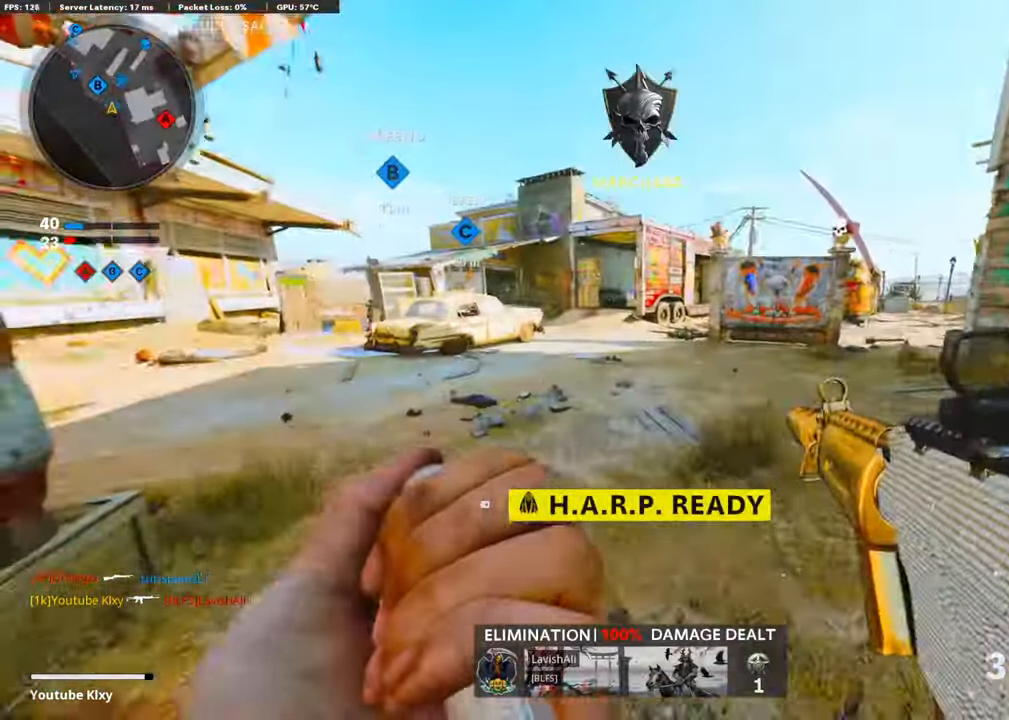
{"buttons": [], "left_stick": "up", "right_stick": "right", "events": [[184, "left_stick", "center"], [368, "right_stick", "right"], [452, "left_stick", "up"]]}
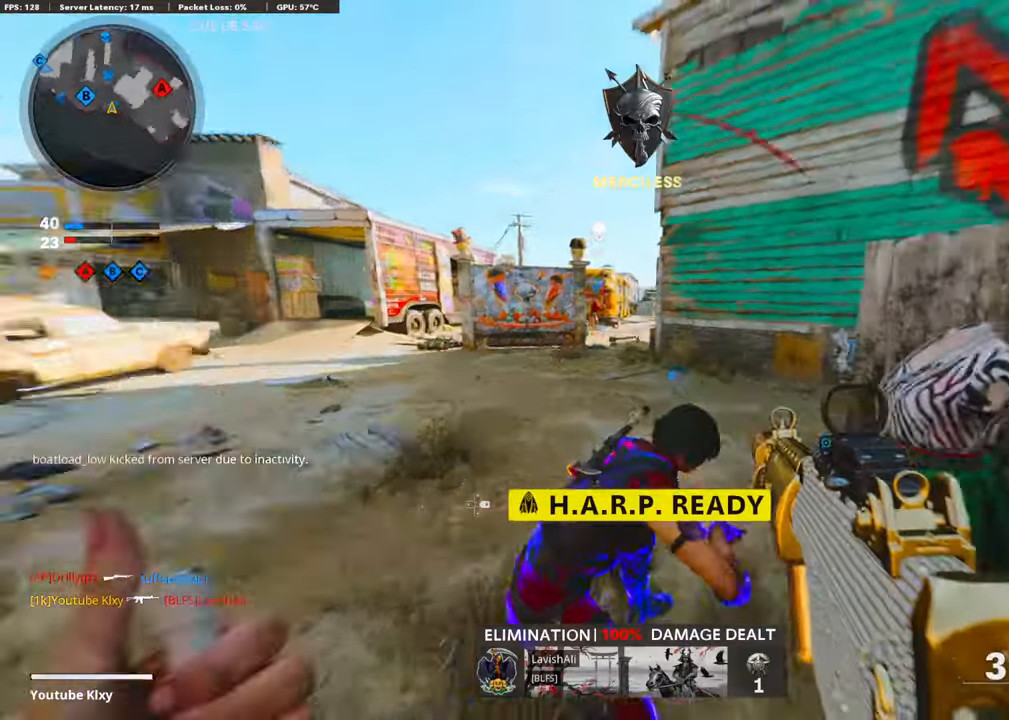
{"buttons": ["L1"], "left_stick": "left", "right_stick": "right", "events": [[235, "left_stick", "up-left"], [268, "L1", "down"], [285, "CROSS", "down"], [285, "right_stick", "center"], [335, "left_stick", "left"], [368, "CROSS", "up"], [368, "right_stick", "right"]]}
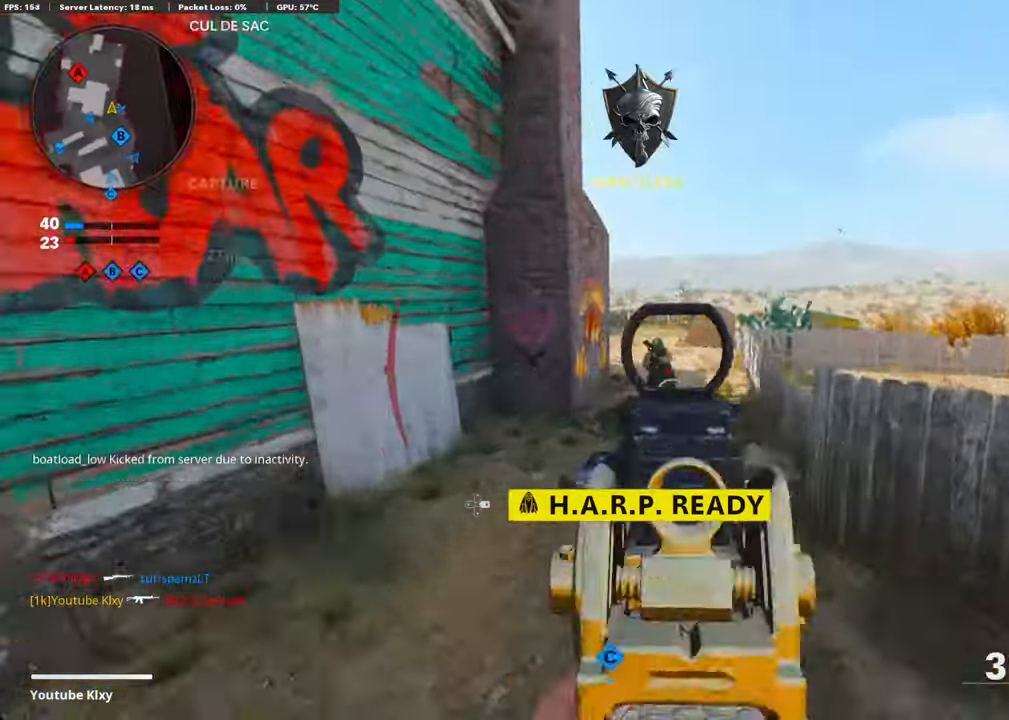
{"buttons": ["L1", "R1"], "left_stick": "left", "right_stick": "down", "events": [[34, "right_stick", "center"], [101, "right_stick", "up"], [151, "R1", "down"], [151, "right_stick", "up-right"], [352, "right_stick", "center"], [419, "right_stick", "down"]]}
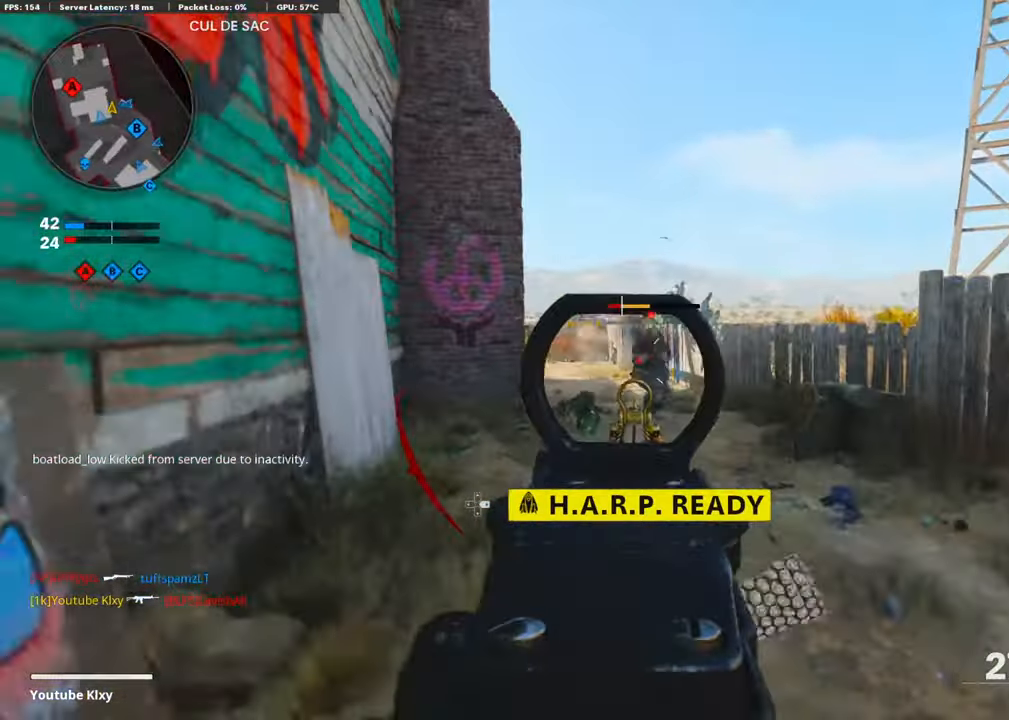
{"buttons": [], "left_stick": "down-right", "right_stick": "center", "events": [[34, "CROSS", "down"], [34, "right_stick", "down-right"], [67, "left_stick", "down-left"], [168, "CROSS", "up"], [234, "right_stick", "center"], [318, "L1", "up"], [368, "R1", "up"], [368, "SQUARE", "down"], [368, "left_stick", "down-right"], [435, "SQUARE", "up"]]}
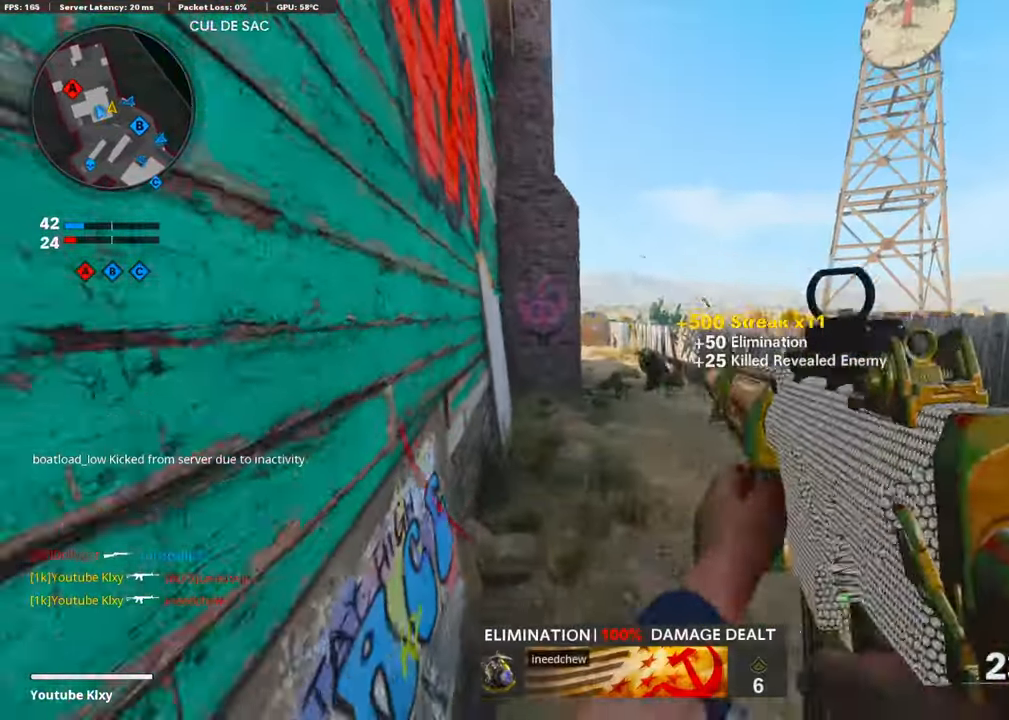
{"buttons": ["L3"], "left_stick": "up", "right_stick": "center", "events": [[34, "right_stick", "down-right"], [117, "right_stick", "right"], [301, "left_stick", "up-right"], [352, "L3", "down"], [385, "left_stick", "up"], [485, "right_stick", "center"]]}
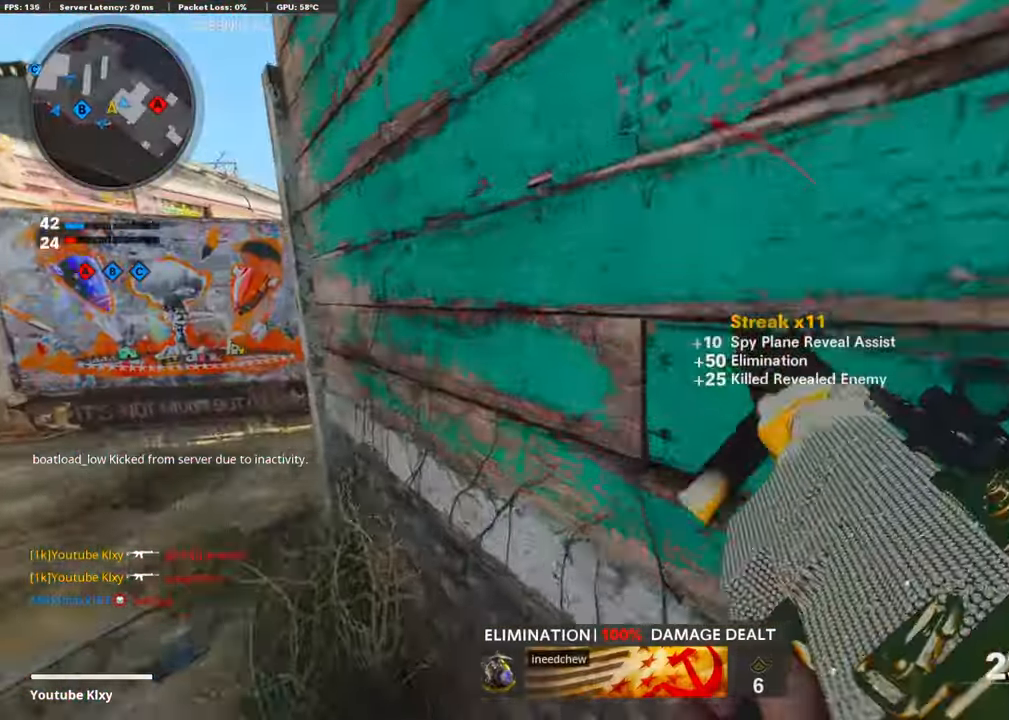
{"buttons": [], "left_stick": "up", "right_stick": "right", "events": [[34, "L3", "up"], [335, "right_stick", "right"]]}
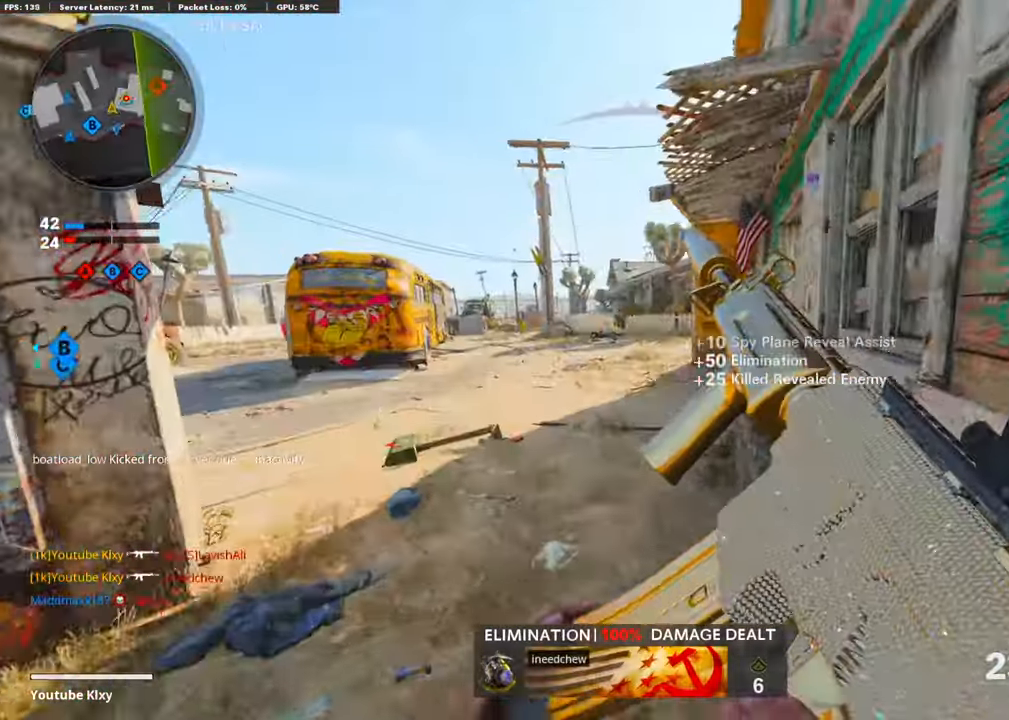
{"buttons": [], "left_stick": "up", "right_stick": "center", "events": [[17, "right_stick", "center"], [134, "right_stick", "right"], [452, "right_stick", "center"]]}
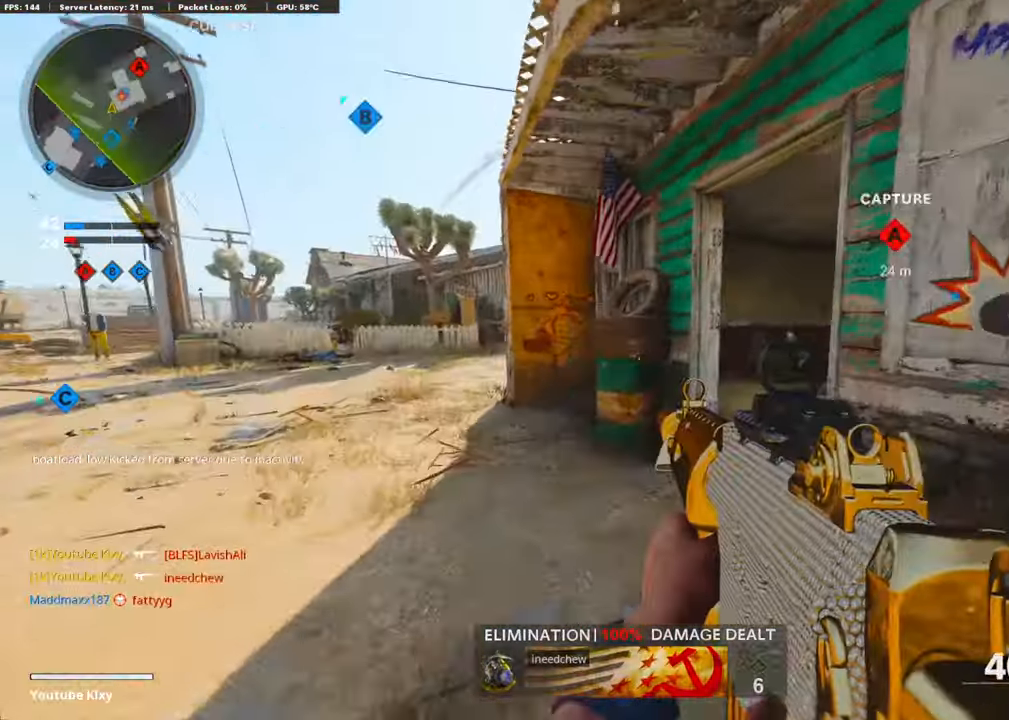
{"buttons": [], "left_stick": "up-right", "right_stick": "center", "events": [[134, "right_stick", "right"], [419, "left_stick", "up-right"], [419, "right_stick", "center"]]}